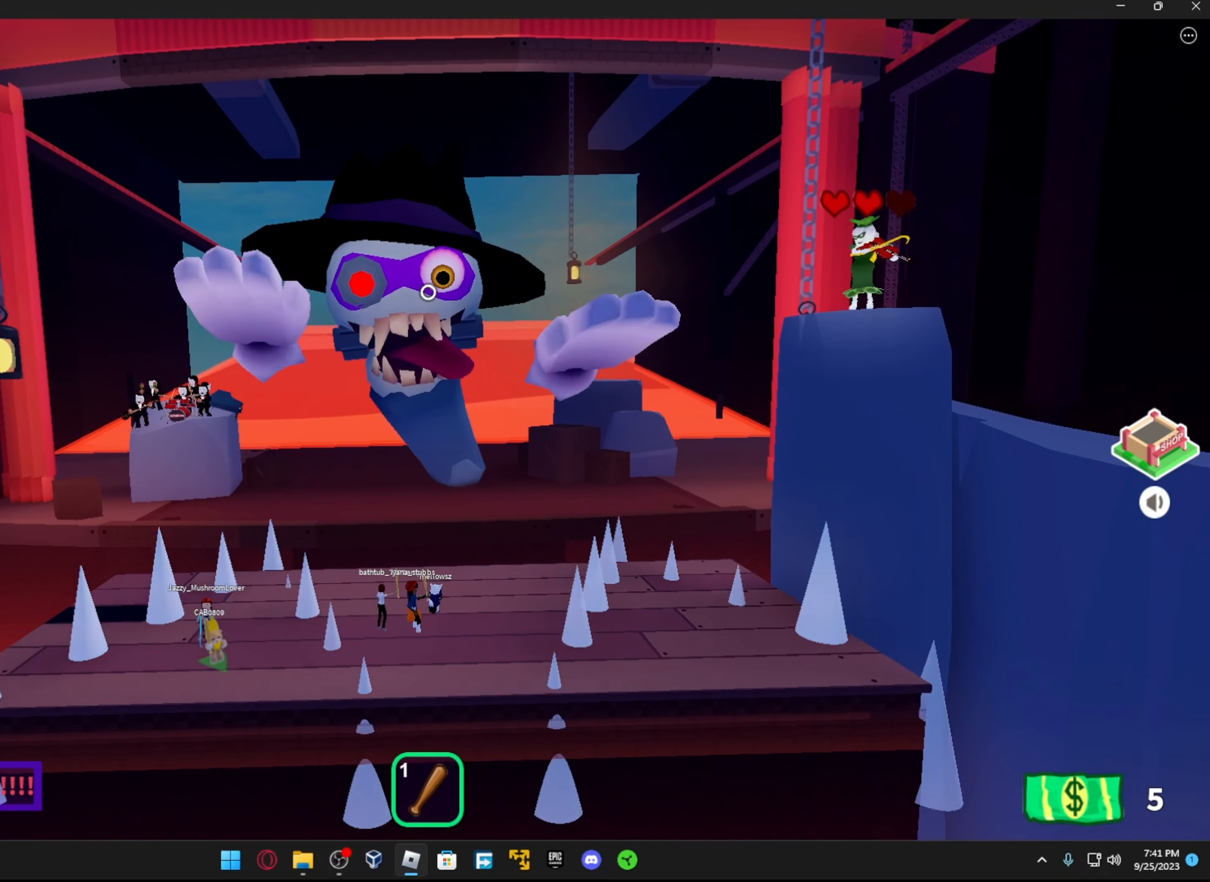
Gameplay with a controller (Xbox layout); each line is a JSON object with the inputs held at the frame after it. "events" lists button and stick changes between this image and that frame as [ms after this image, input, new state], when the widget could be followed in between.
{"buttons": [], "left_stick": "center", "right_stick": "center", "events": []}
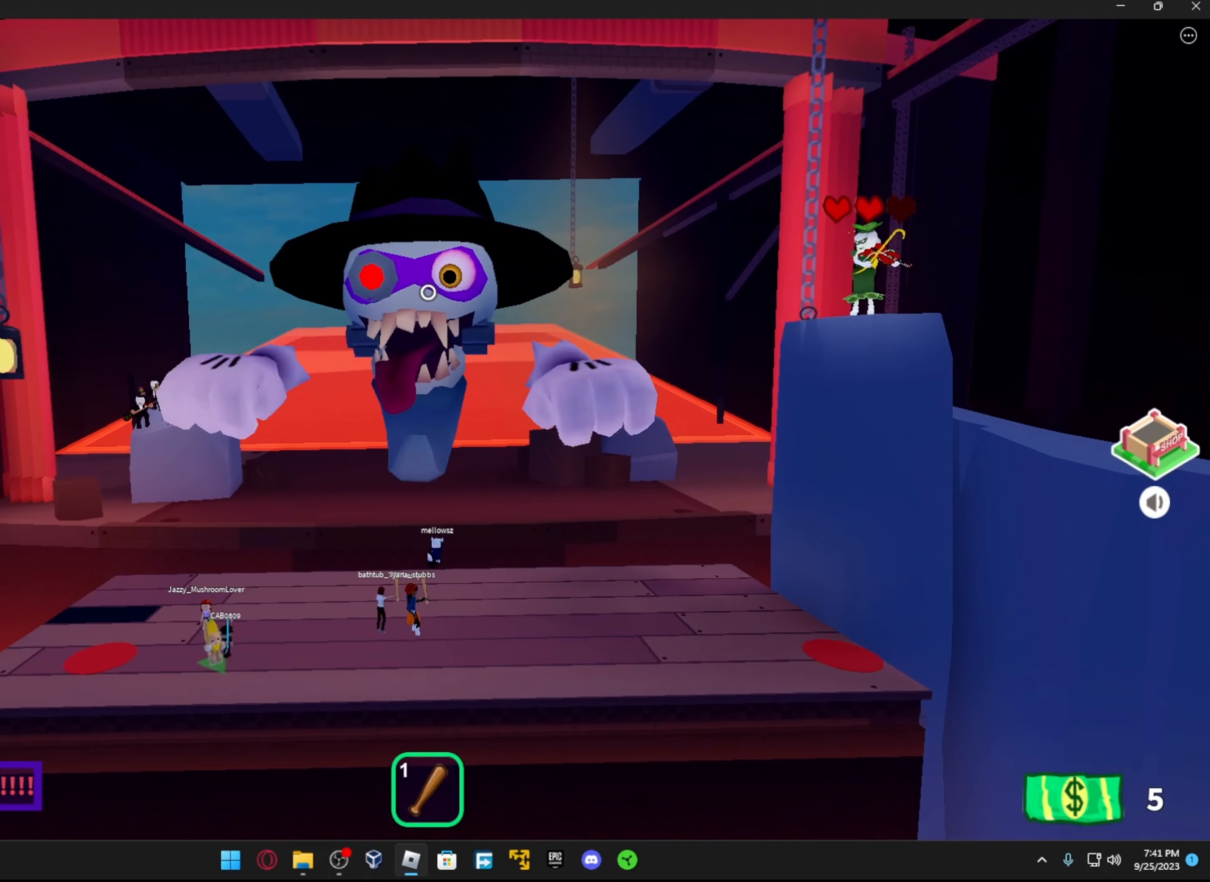
{"buttons": [], "left_stick": "center", "right_stick": "center", "events": []}
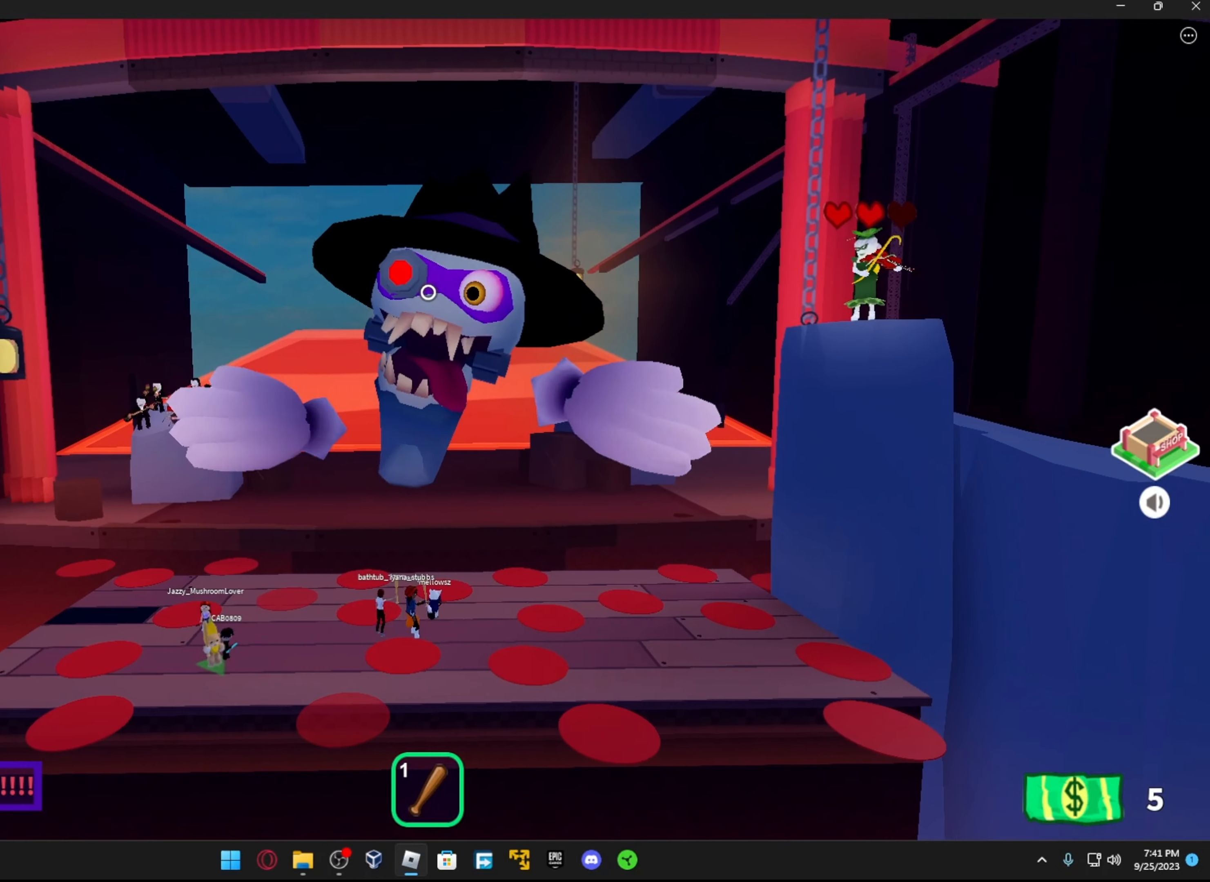
{"buttons": [], "left_stick": "center", "right_stick": "center", "events": []}
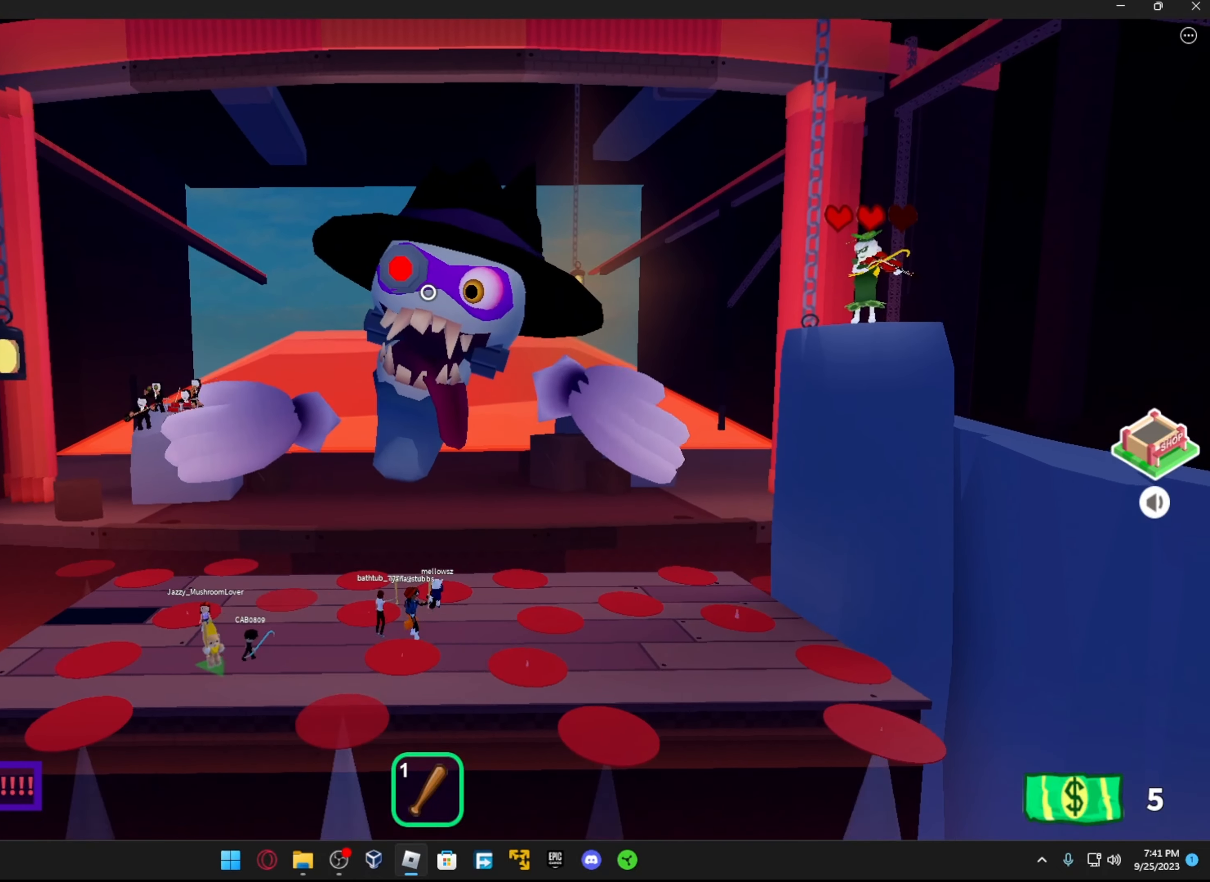
{"buttons": [], "left_stick": "center", "right_stick": "center", "events": [[67, "left_stick", "up-right"], [317, "left_stick", "center"]]}
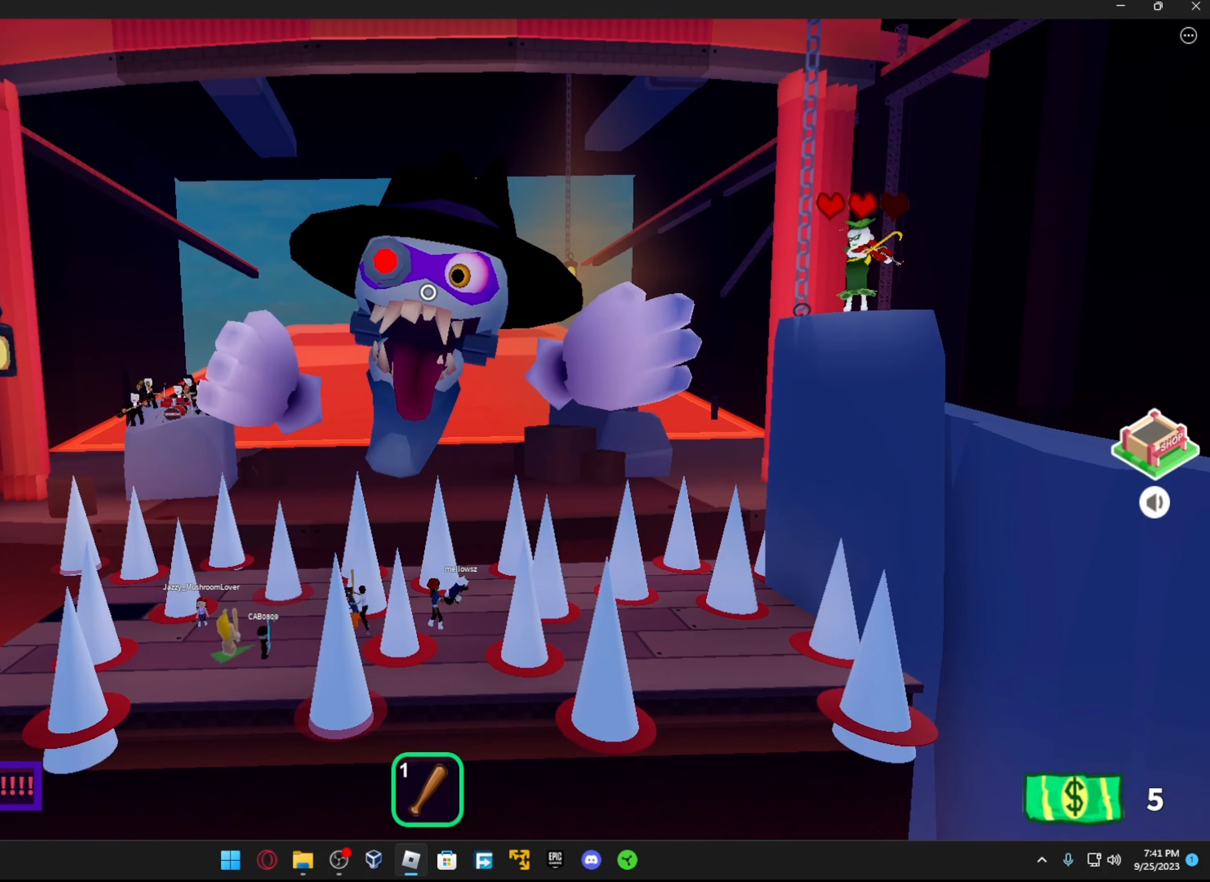
{"buttons": [], "left_stick": "center", "right_stick": "center", "events": []}
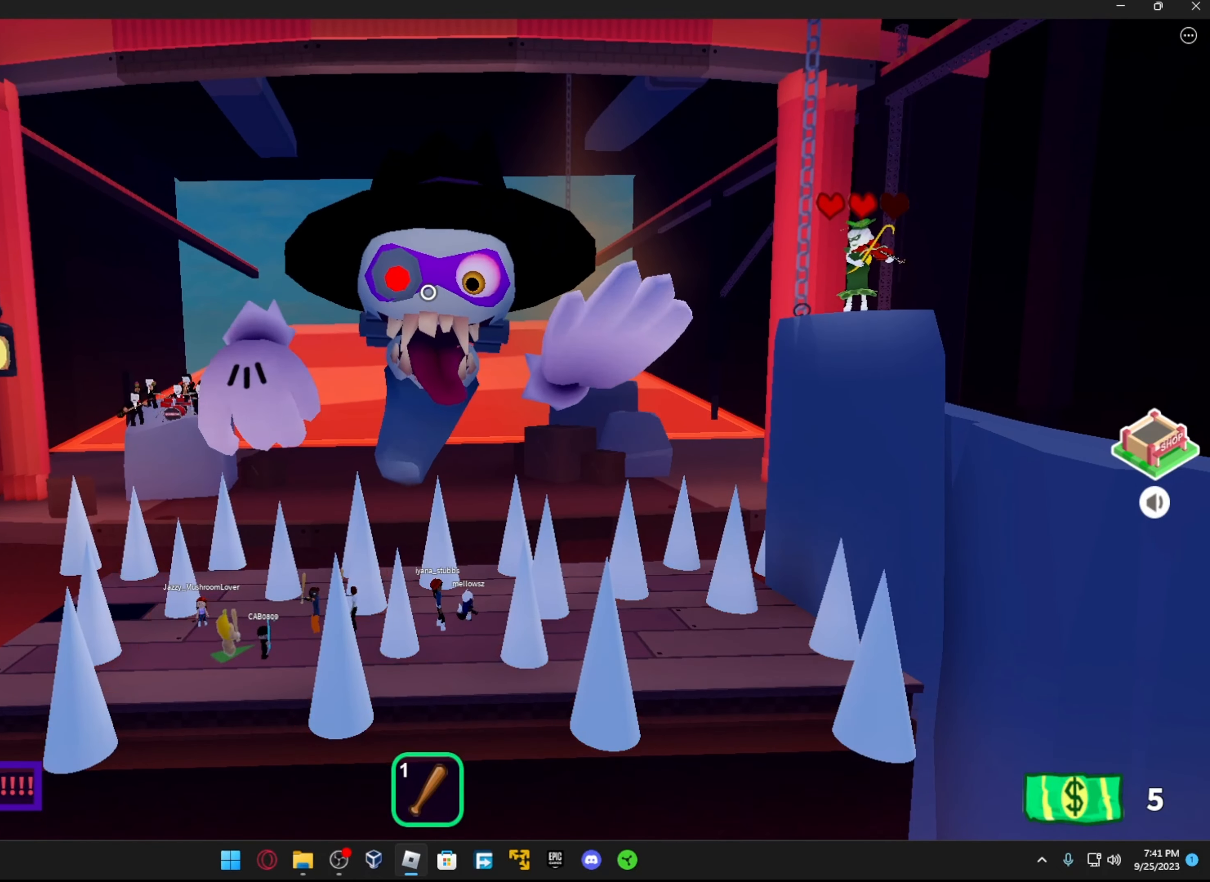
{"buttons": [], "left_stick": "center", "right_stick": "center", "events": []}
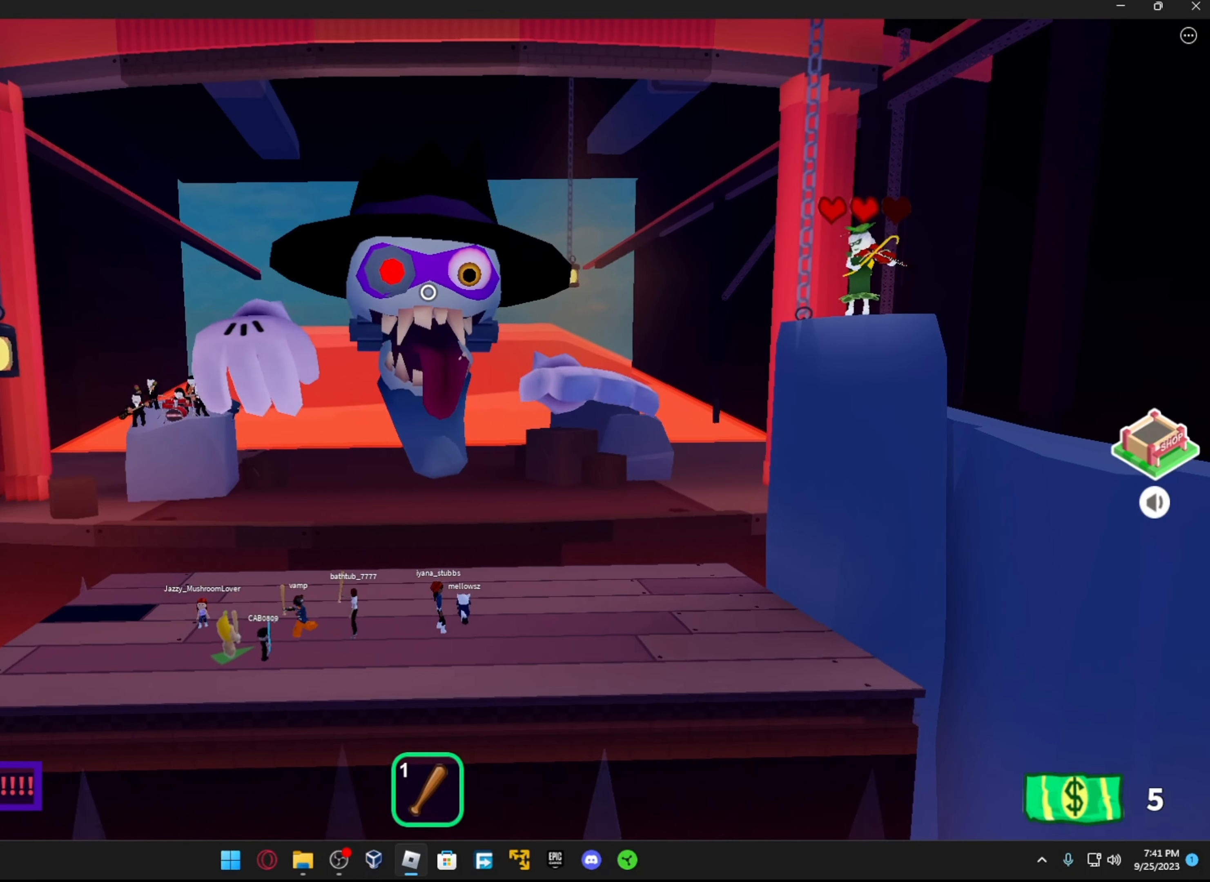
{"buttons": [], "left_stick": "center", "right_stick": "center", "events": []}
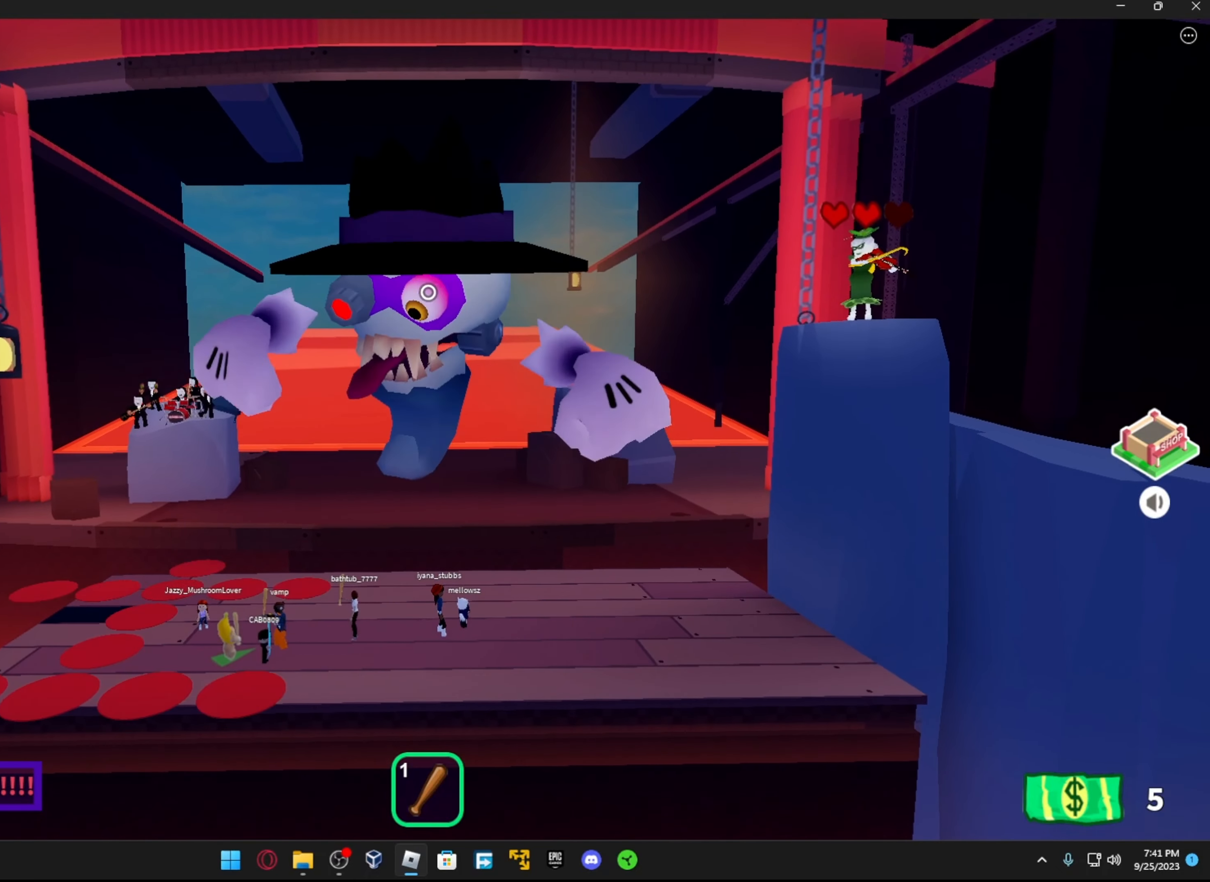
{"buttons": [], "left_stick": "center", "right_stick": "center", "events": []}
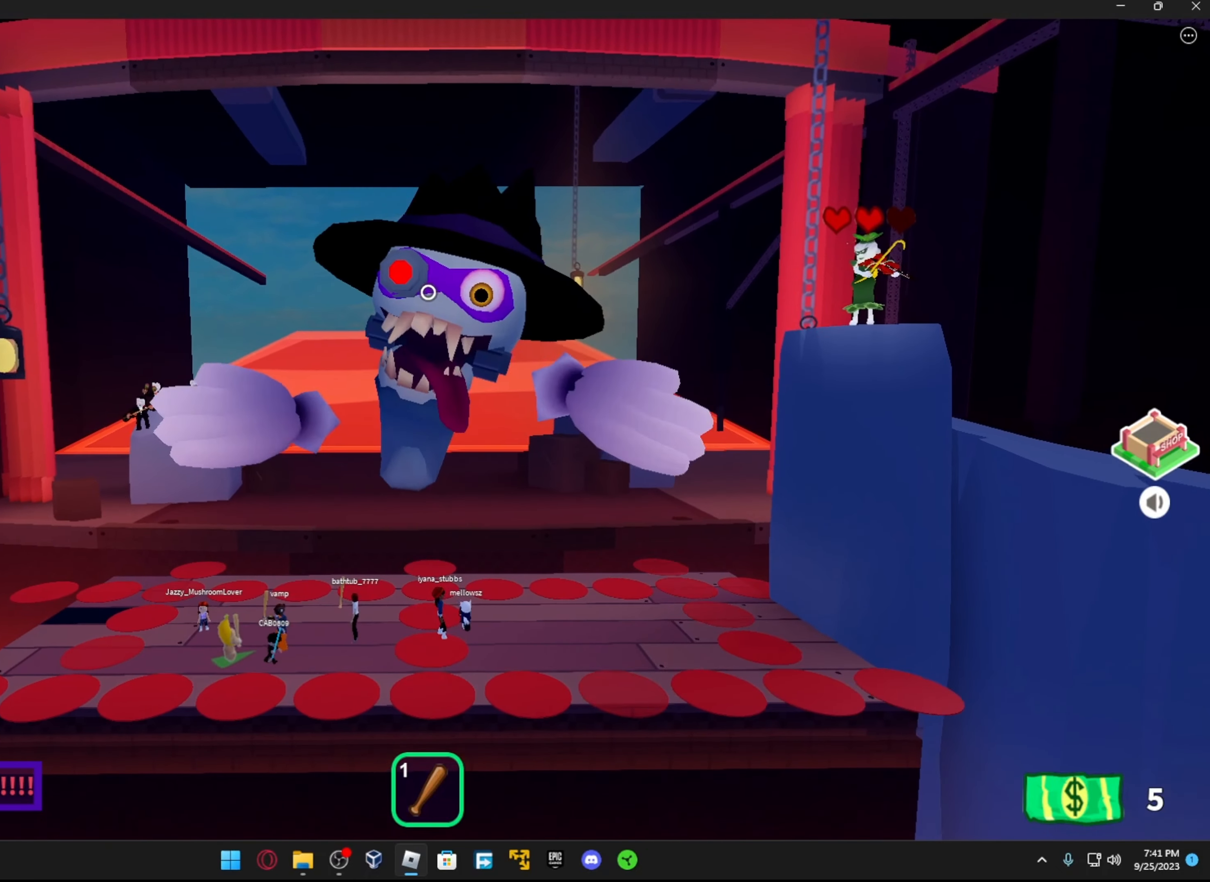
{"buttons": [], "left_stick": "right", "right_stick": "center", "events": [[367, "left_stick", "right"]]}
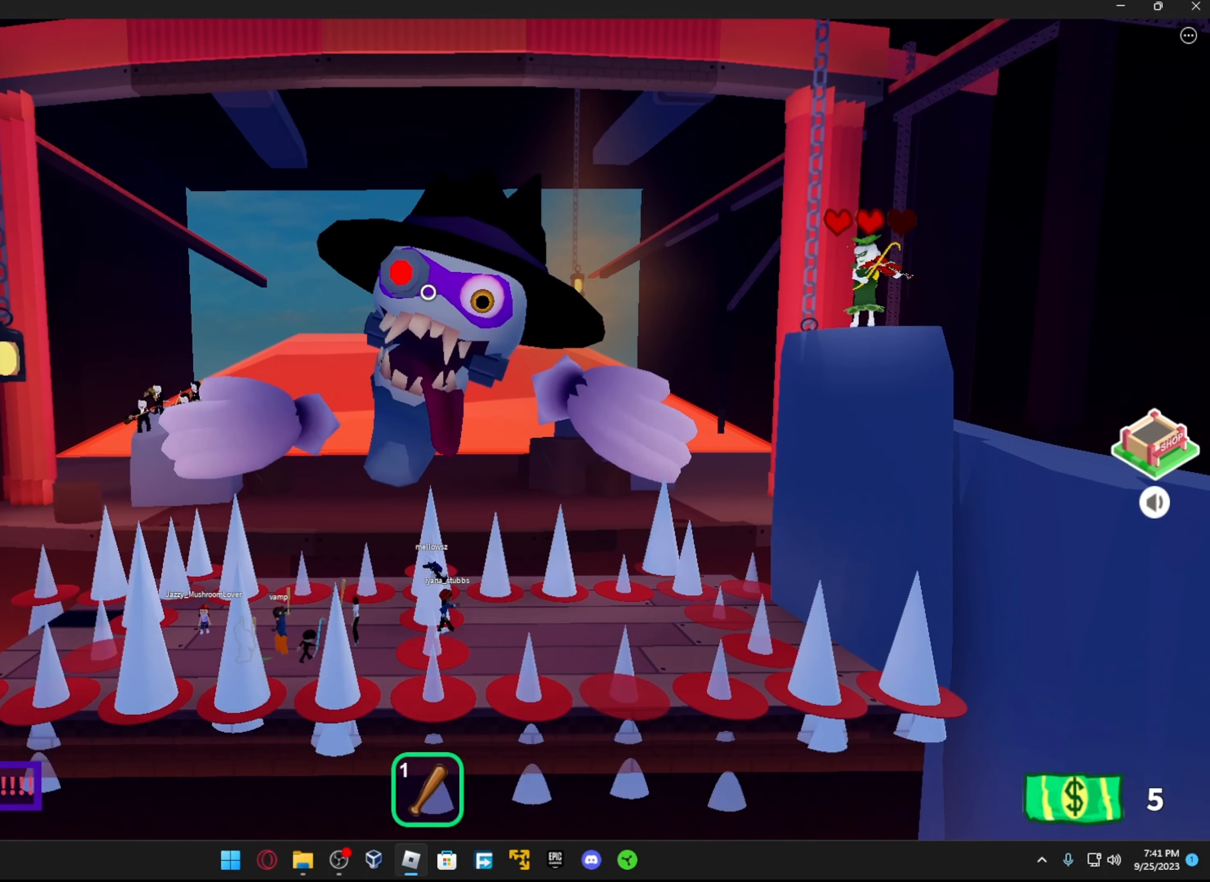
{"buttons": [], "left_stick": "center", "right_stick": "center", "events": [[17, "left_stick", "center"]]}
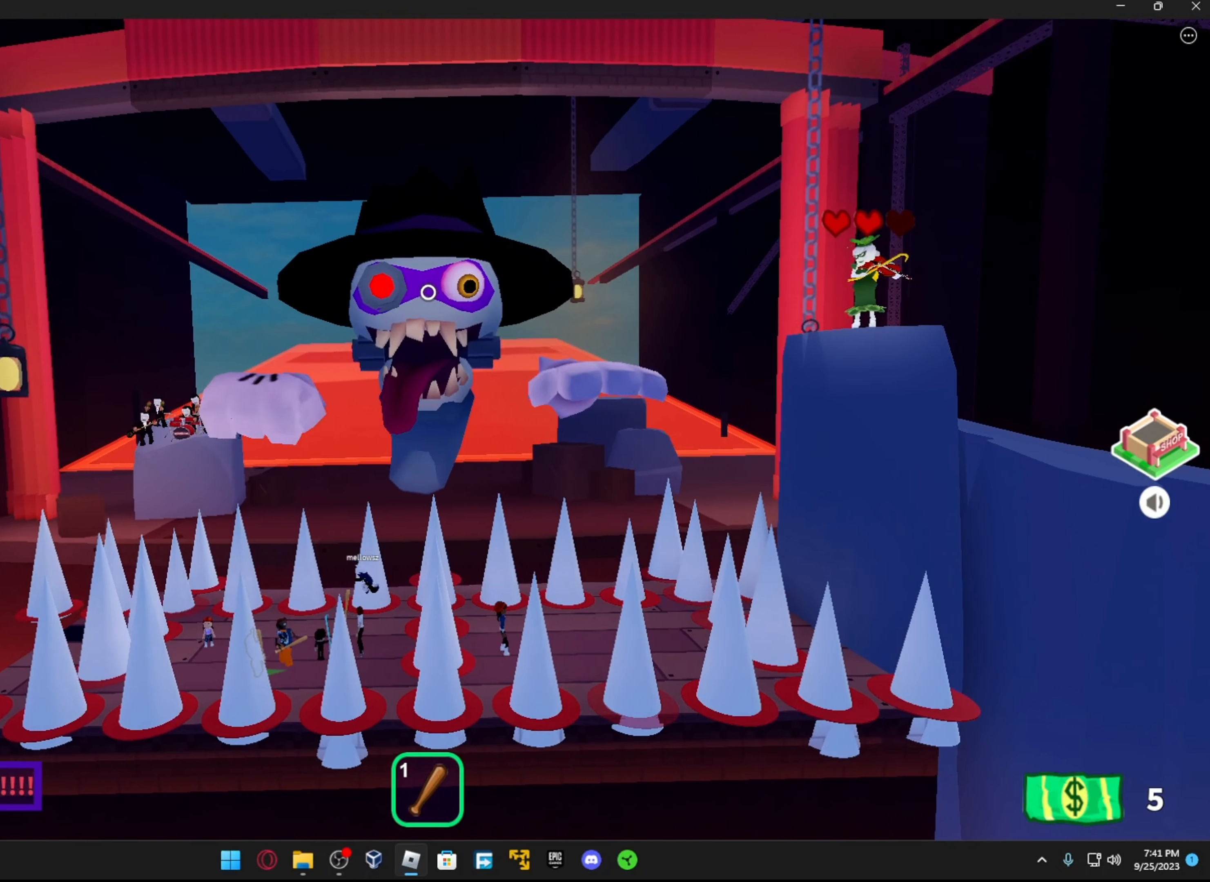
{"buttons": [], "left_stick": "center", "right_stick": "center", "events": []}
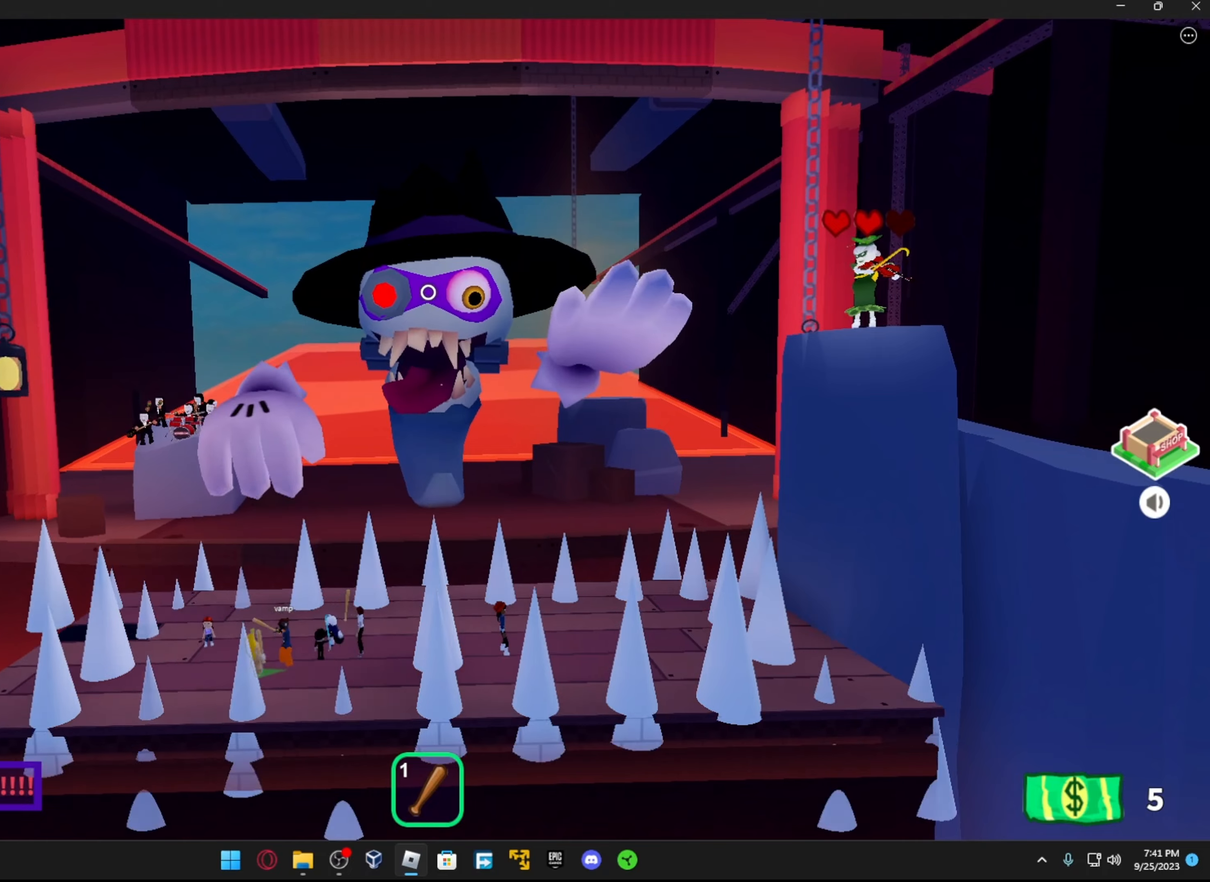
{"buttons": [], "left_stick": "center", "right_stick": "center", "events": []}
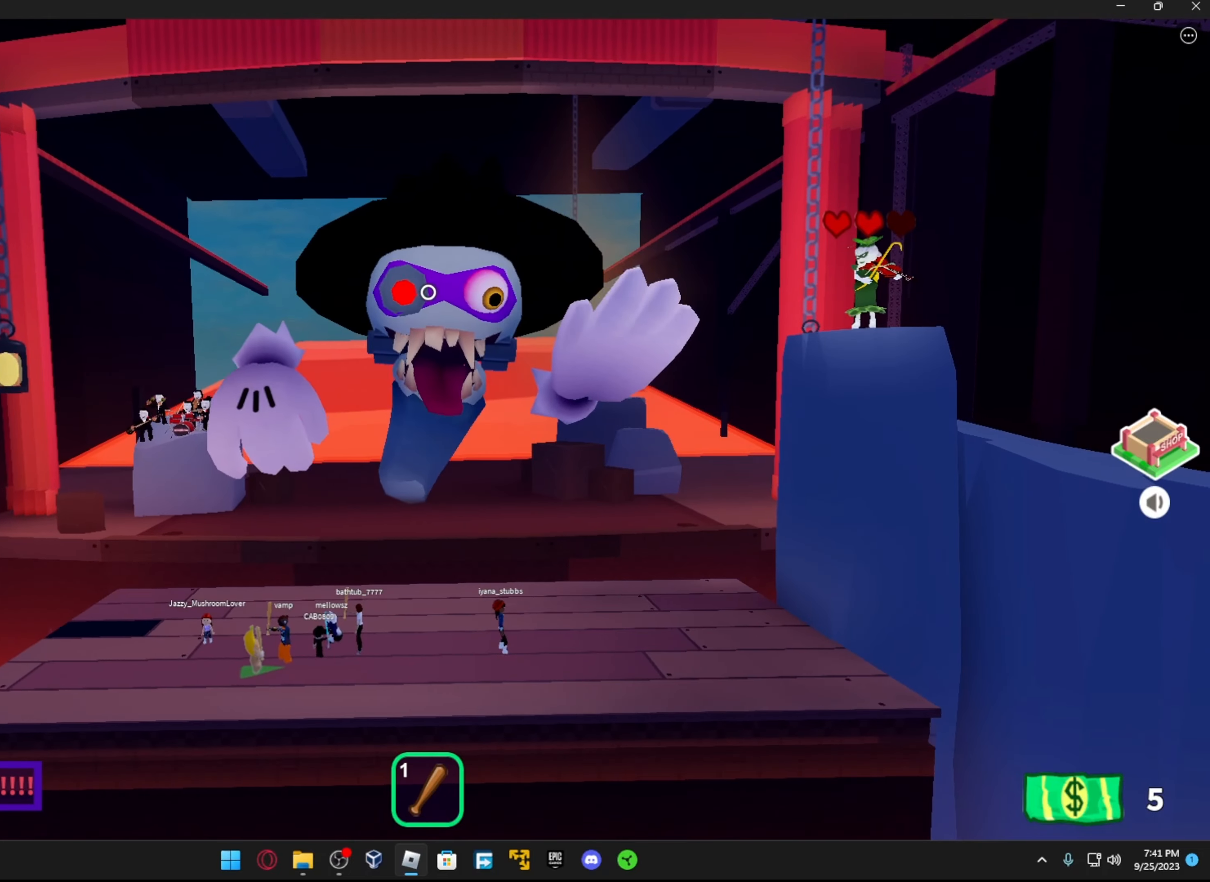
{"buttons": [], "left_stick": "down-left", "right_stick": "center", "events": [[417, "left_stick", "down-left"]]}
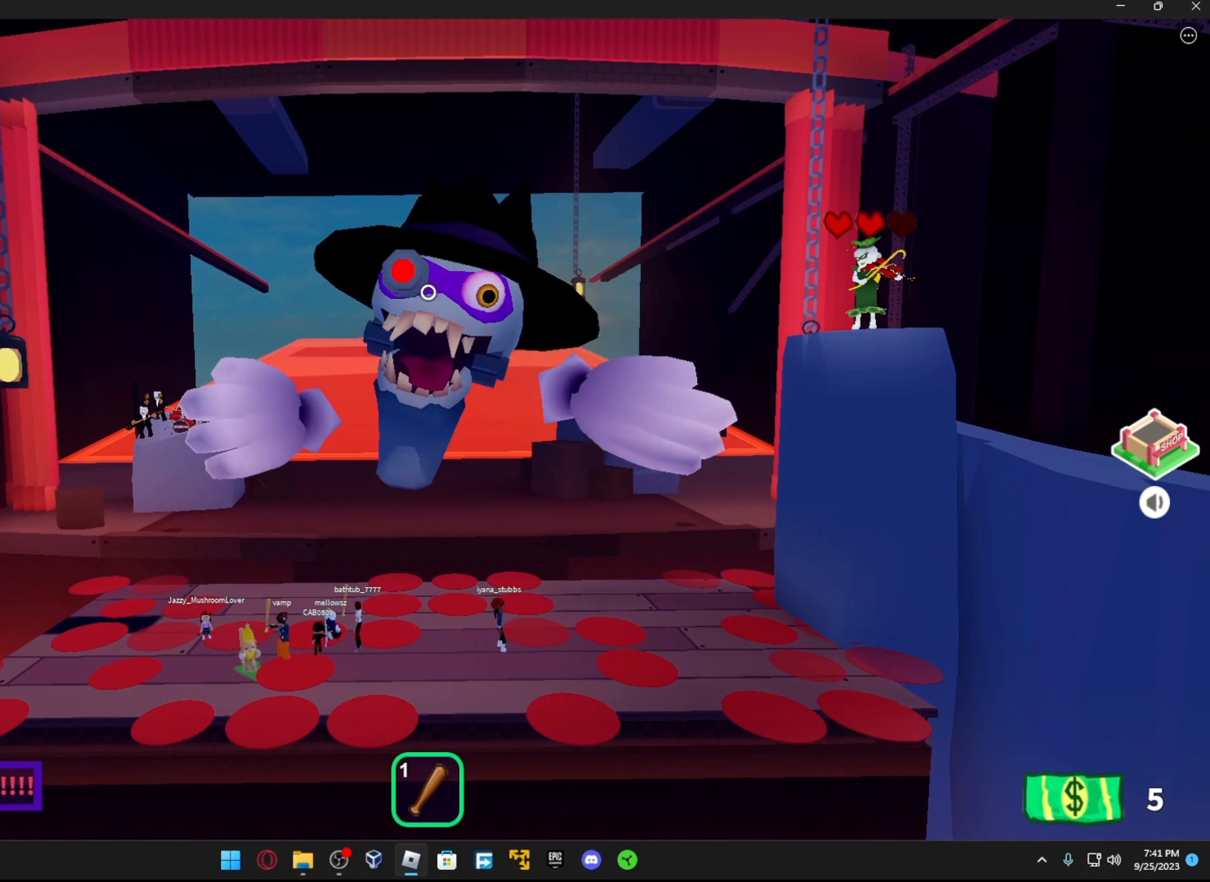
{"buttons": [], "left_stick": "up", "right_stick": "center", "events": [[434, "left_stick", "up-left"], [484, "left_stick", "up"]]}
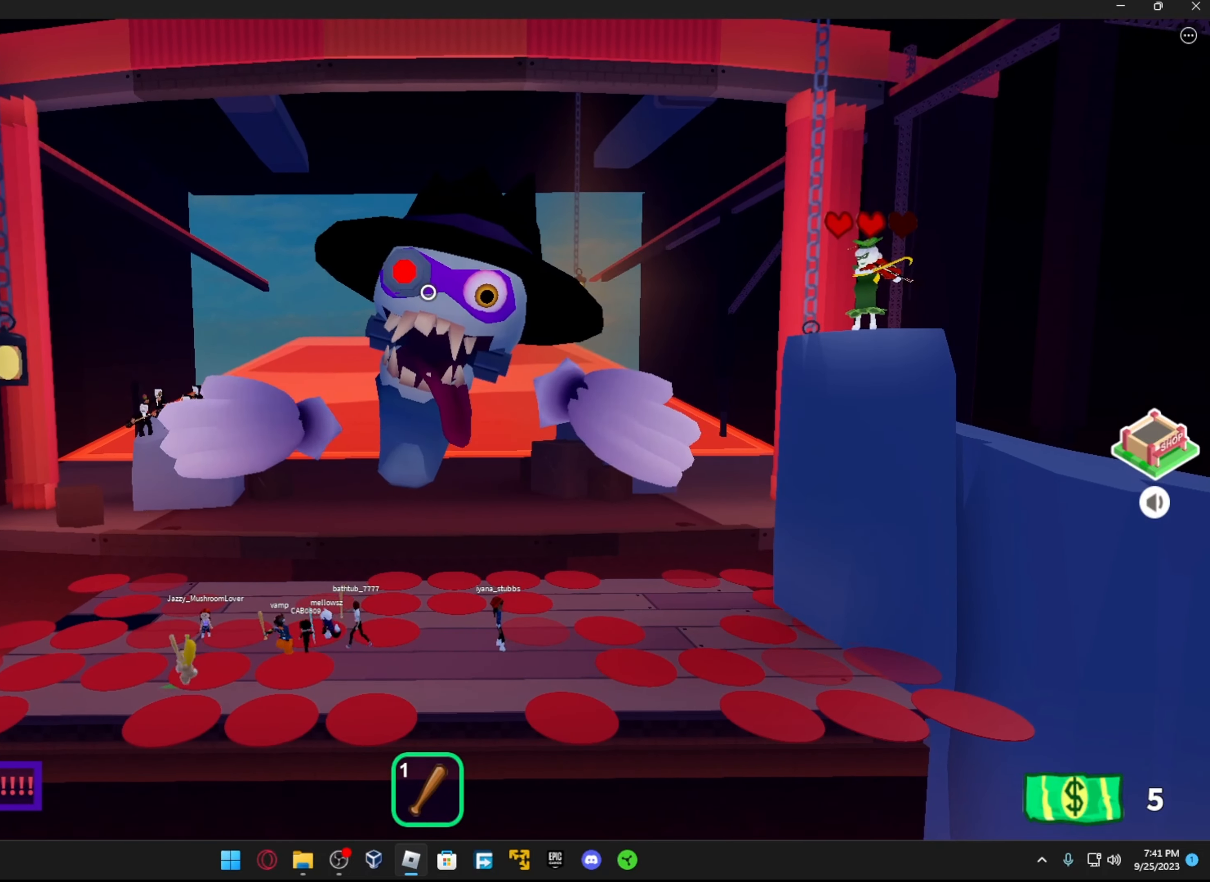
{"buttons": [], "left_stick": "right", "right_stick": "center", "events": [[167, "left_stick", "right"], [317, "A", "down"], [467, "A", "up"]]}
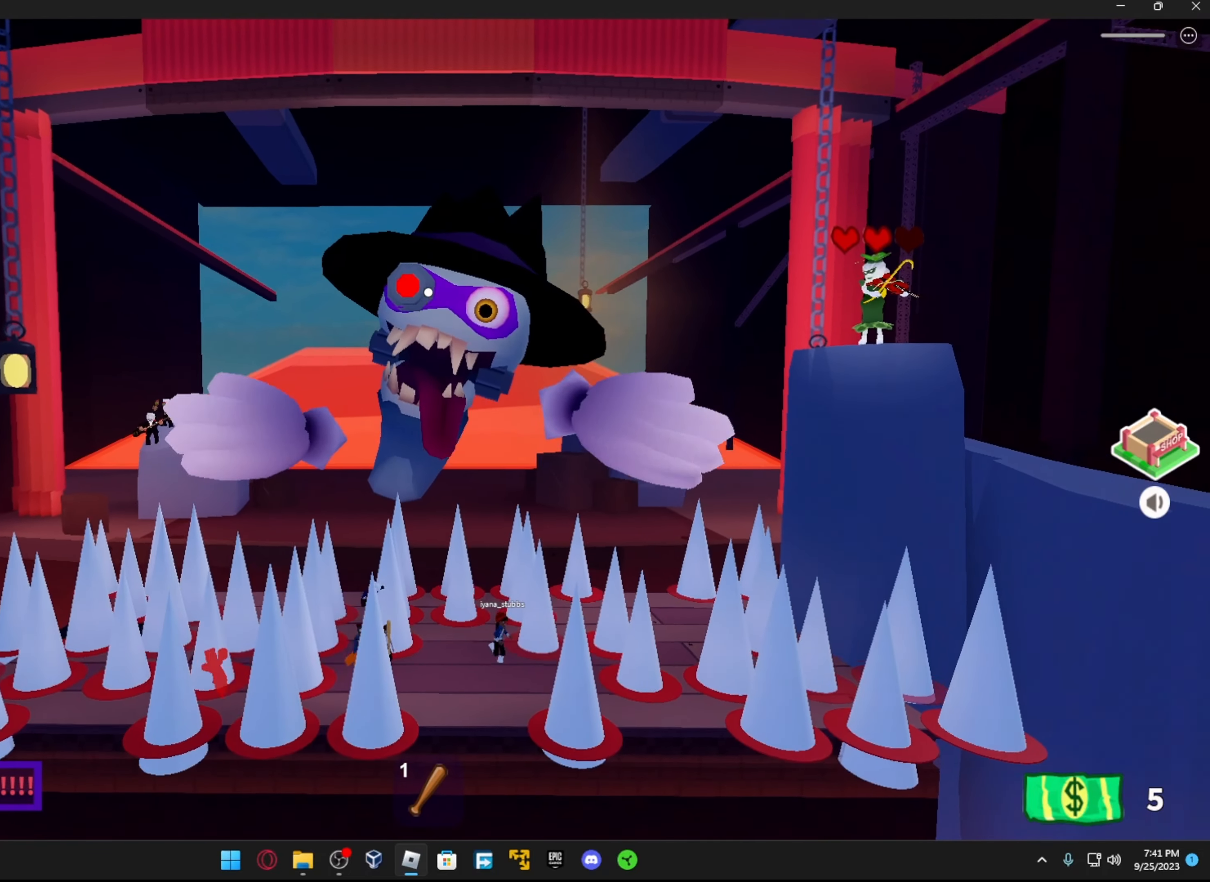
{"buttons": [], "left_stick": "center", "right_stick": "center", "events": [[67, "A", "down"], [134, "A", "up"], [484, "left_stick", "center"]]}
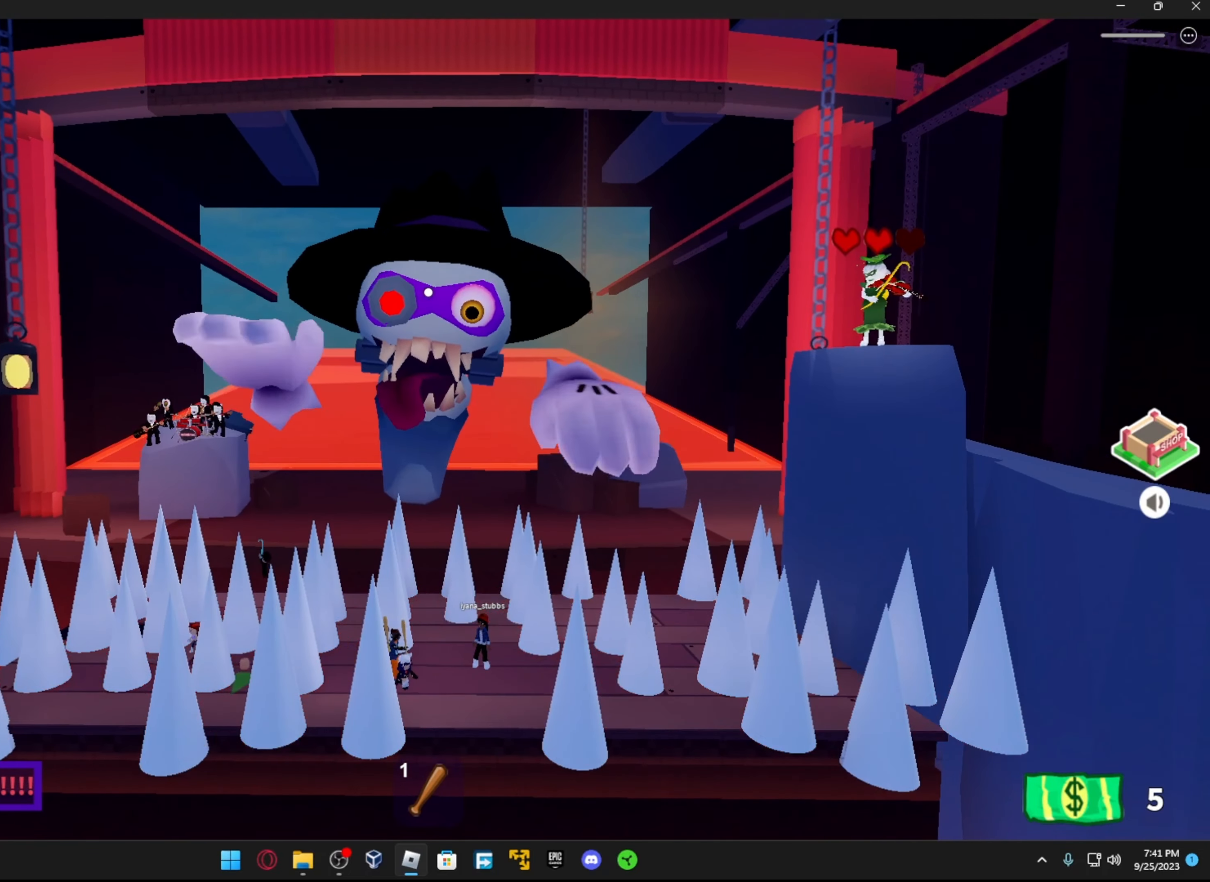
{"buttons": [], "left_stick": "center", "right_stick": "center", "events": []}
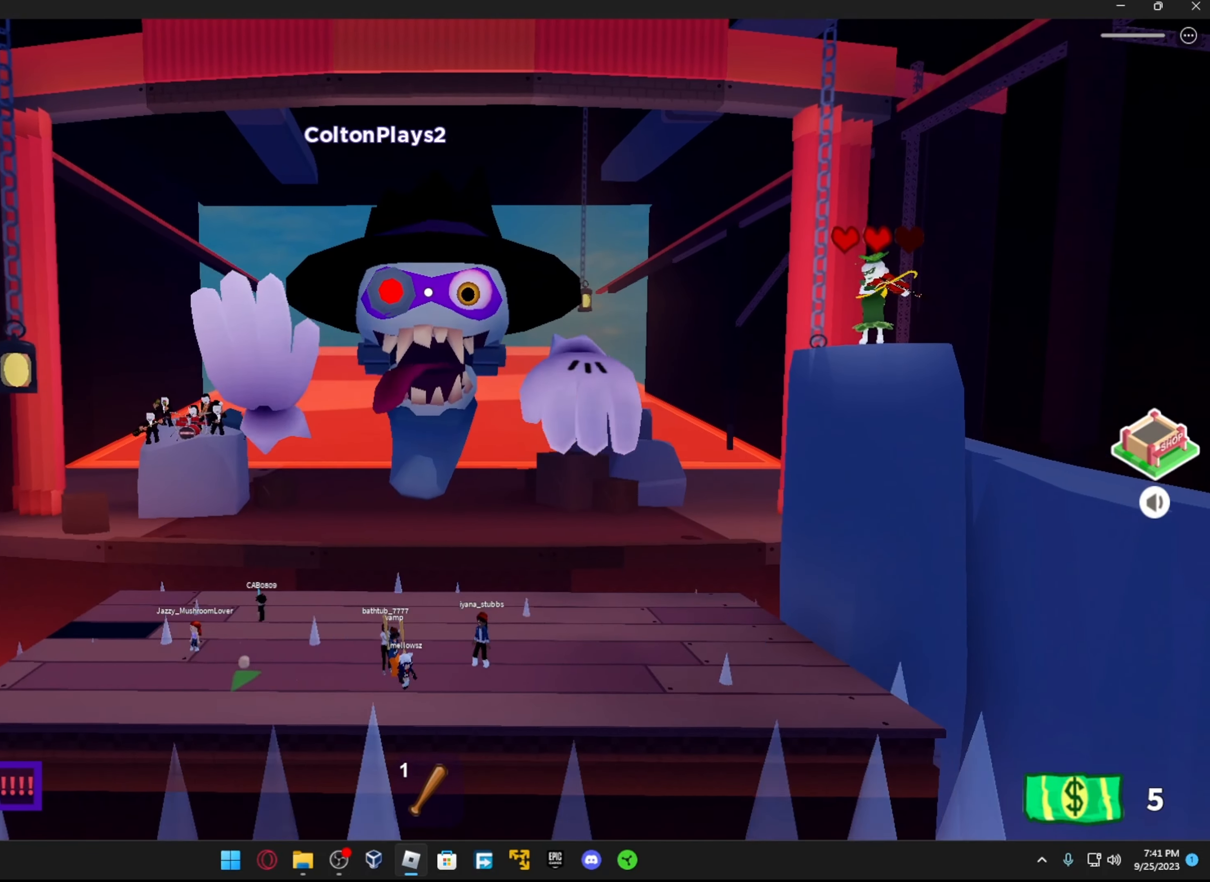
{"buttons": [], "left_stick": "right", "right_stick": "center", "events": [[234, "left_stick", "right"]]}
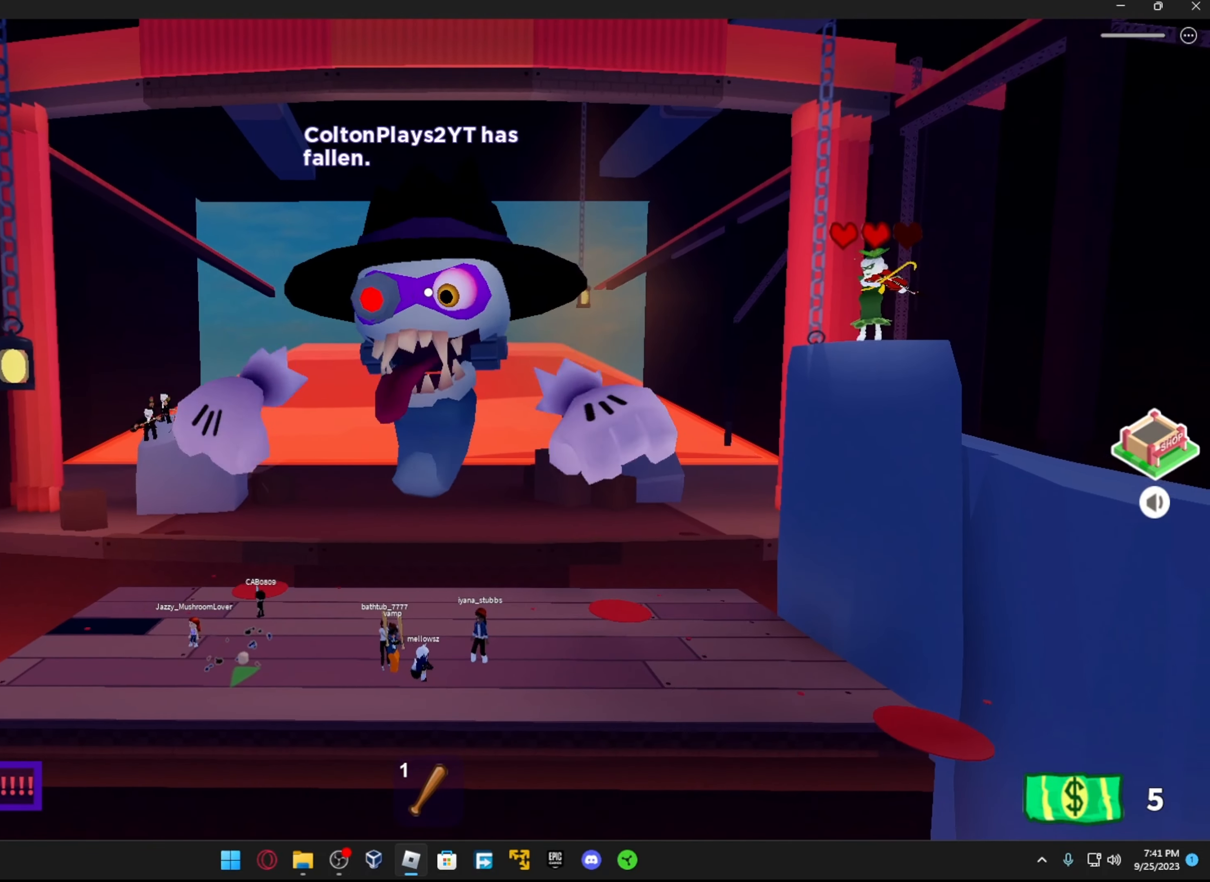
{"buttons": [], "left_stick": "right", "right_stick": "center", "events": []}
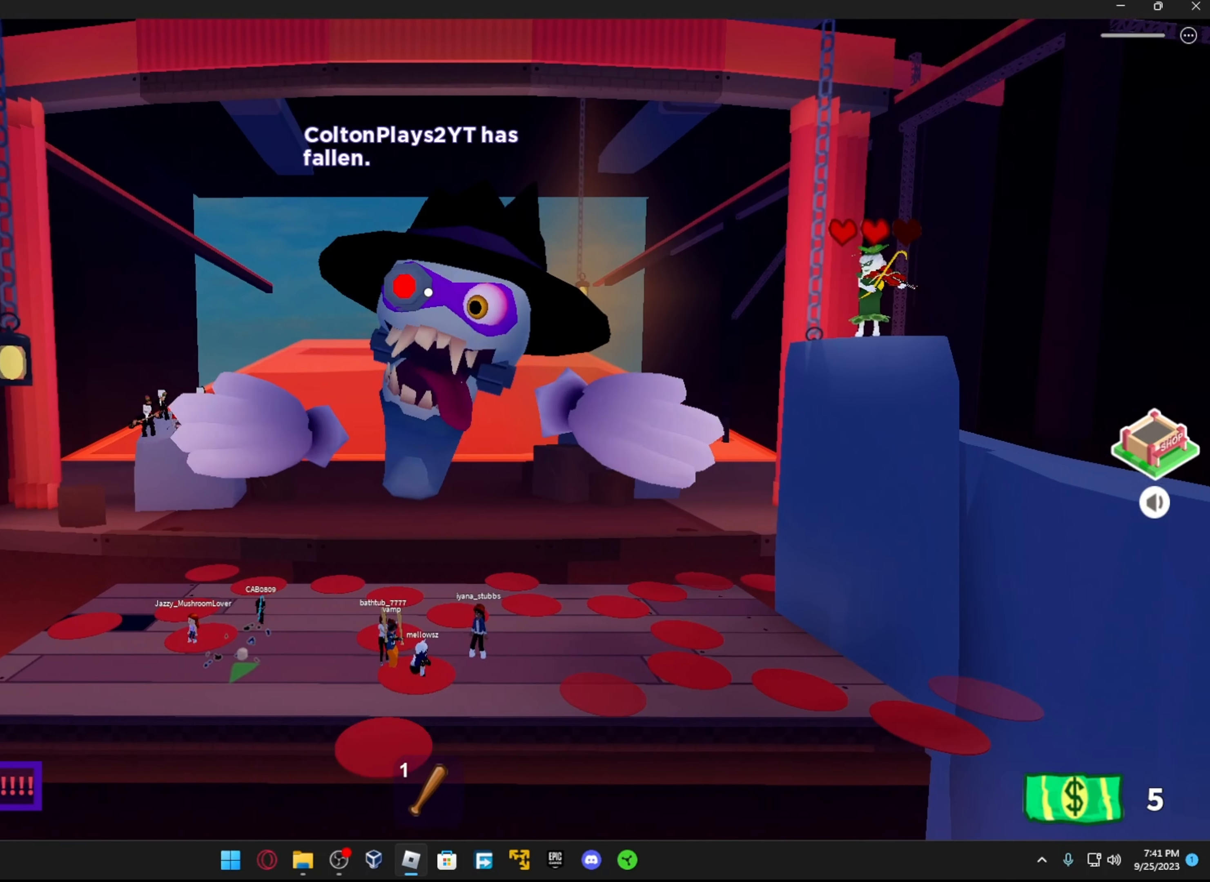
{"buttons": [], "left_stick": "right", "right_stick": "center", "events": []}
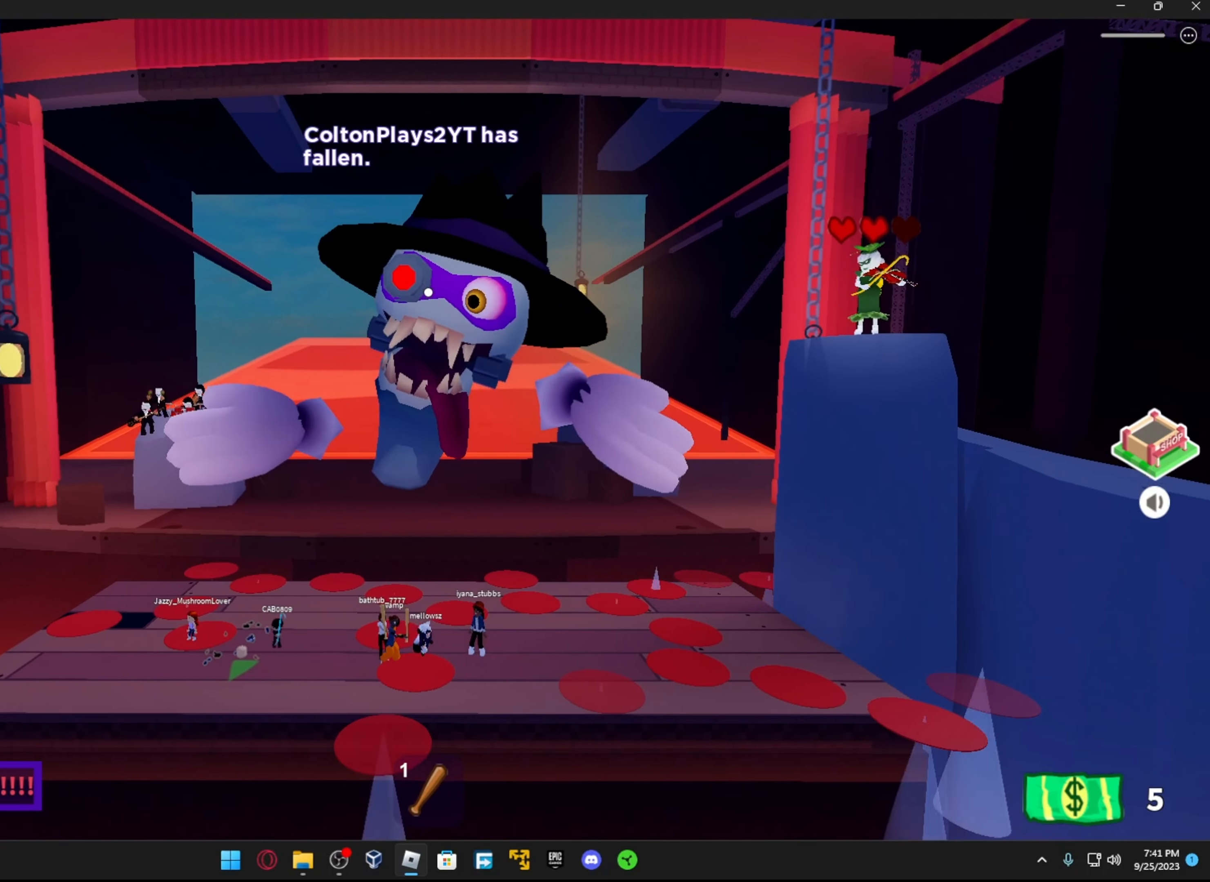
{"buttons": [], "left_stick": "center", "right_stick": "center", "events": [[167, "left_stick", "center"]]}